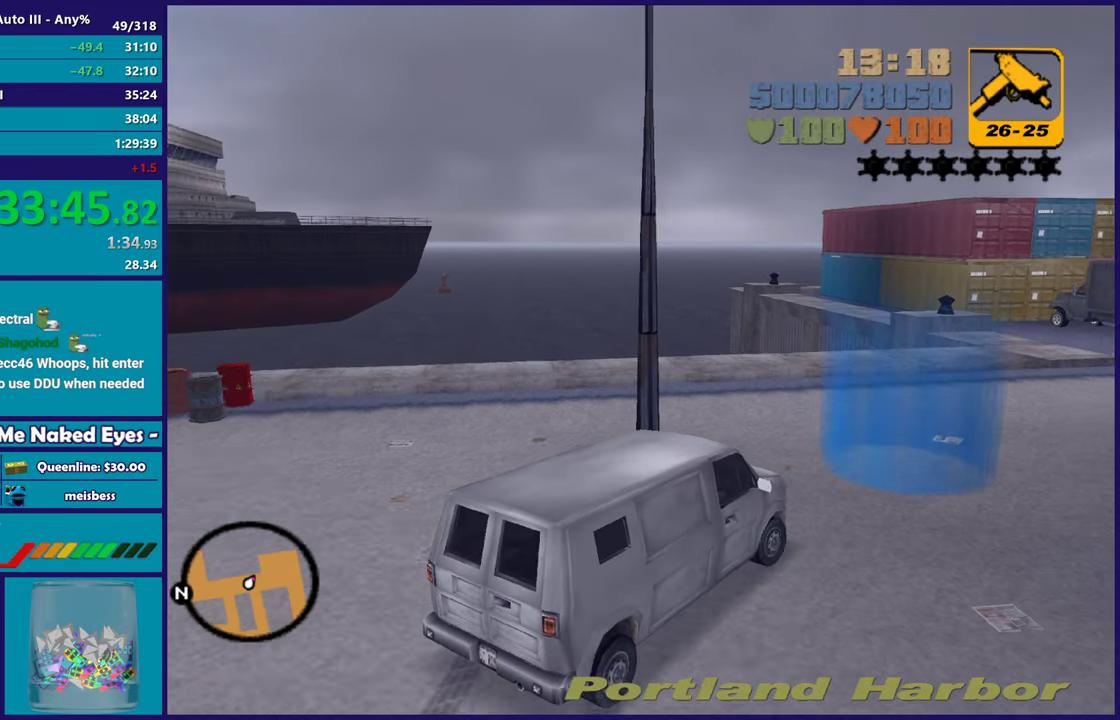
Gameplay with a controller (Xbox layout); each line is a JSON object with the inputs held at the frame after it. "events" lists button and stick changes between this image and that frame as [ms after this image, input, new state], when the widget could be followed in between.
{"buttons": [], "left_stick": "center", "right_stick": "center", "events": [[17, "A", "up"], [183, "R2", "down"], [333, "R2", "up"], [433, "left_stick", "center"]]}
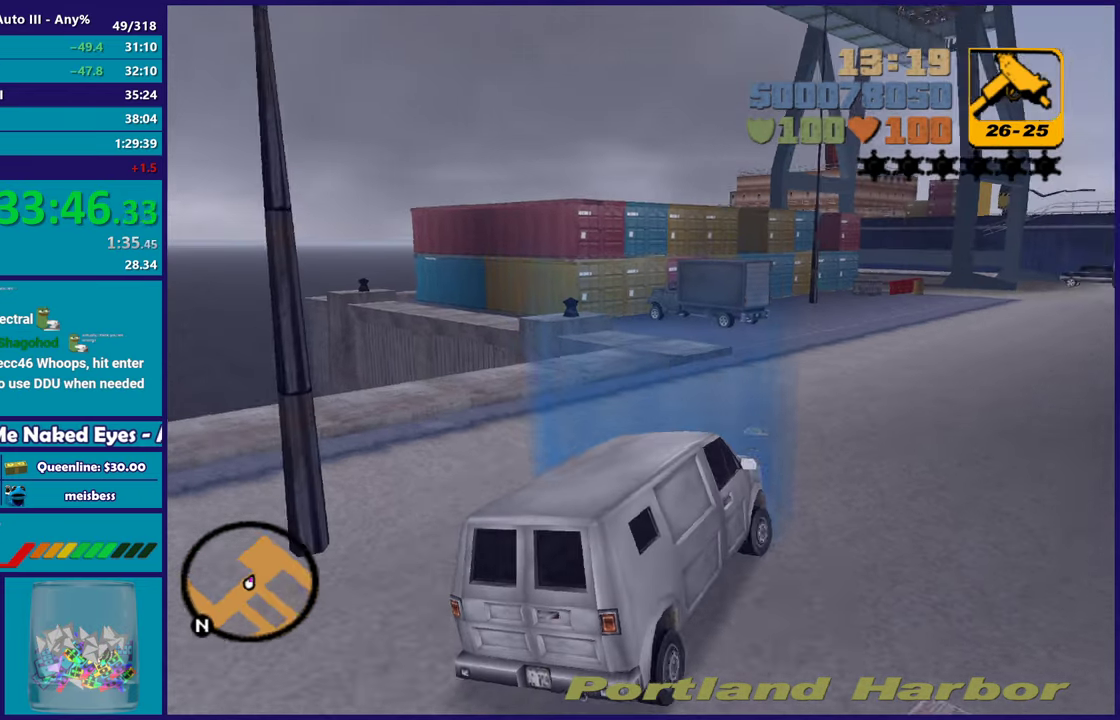
{"buttons": [], "left_stick": "center", "right_stick": "center", "events": [[50, "left_stick", "down-right"], [67, "L2", "down"], [283, "left_stick", "center"], [467, "L2", "up"]]}
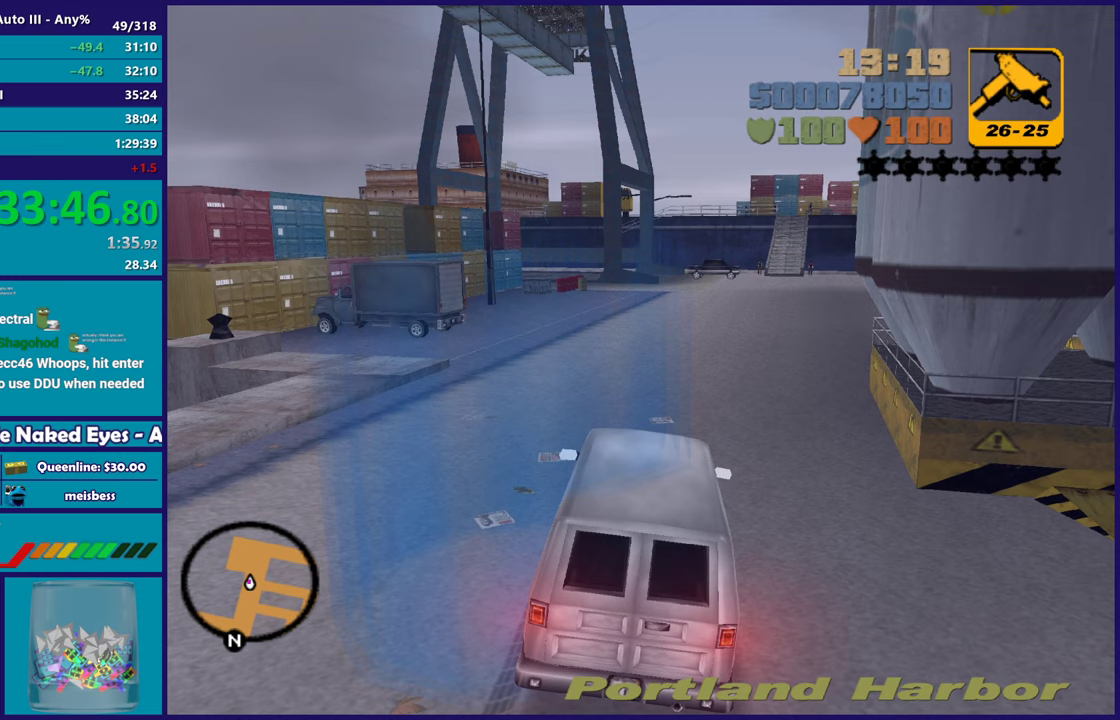
{"buttons": [], "left_stick": "center", "right_stick": "center", "events": [[150, "L2", "down"], [267, "L2", "up"]]}
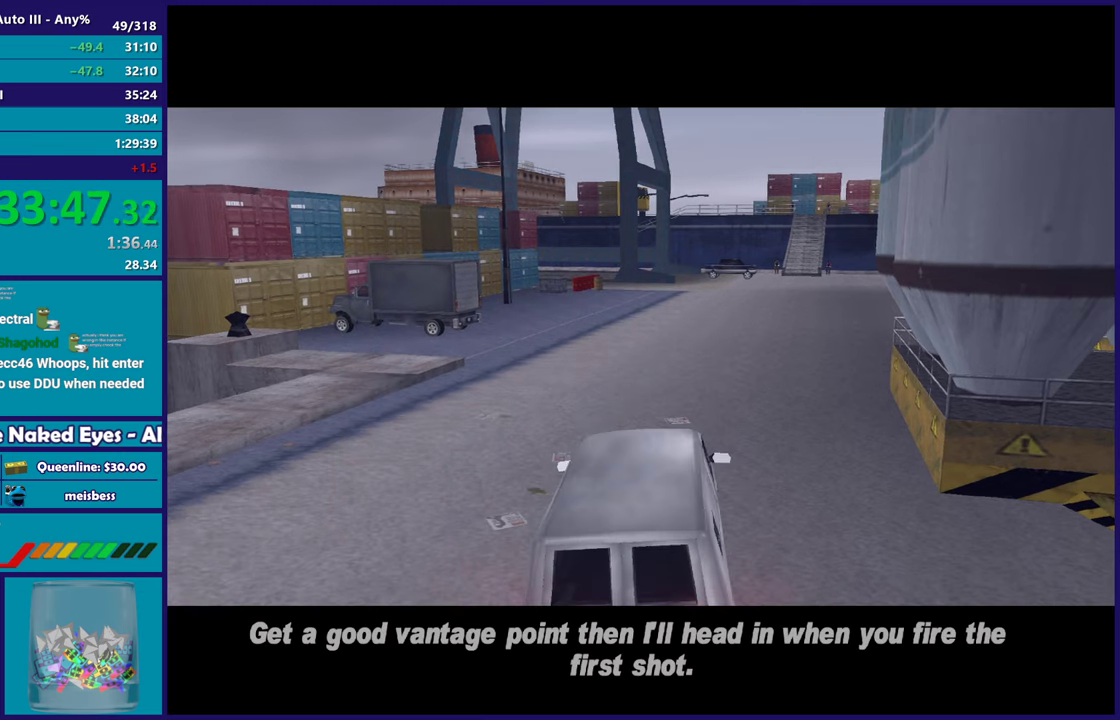
{"buttons": ["A"], "left_stick": "center", "right_stick": "center", "events": [[317, "A", "down"], [367, "A", "up"], [500, "A", "down"]]}
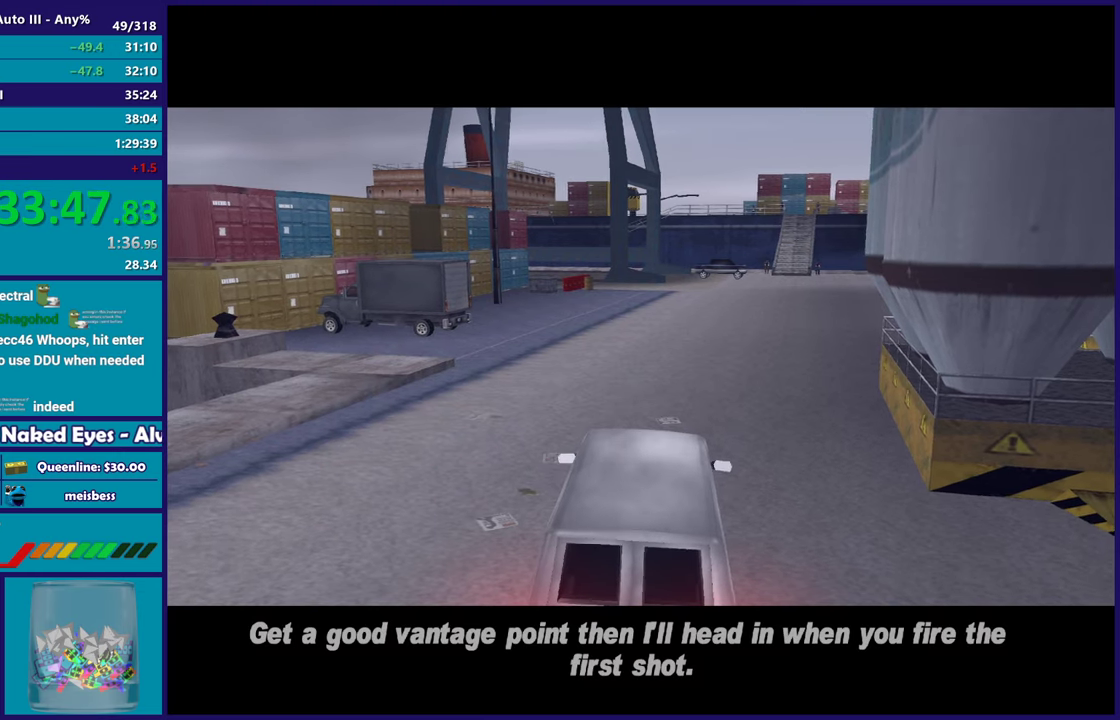
{"buttons": ["A", "R2"], "left_stick": "center", "right_stick": "center", "events": [[33, "R2", "down"], [133, "A", "up"], [150, "R2", "up"], [250, "R2", "down"], [267, "A", "down"], [367, "A", "up"], [383, "R2", "up"], [483, "R2", "down"], [500, "A", "down"]]}
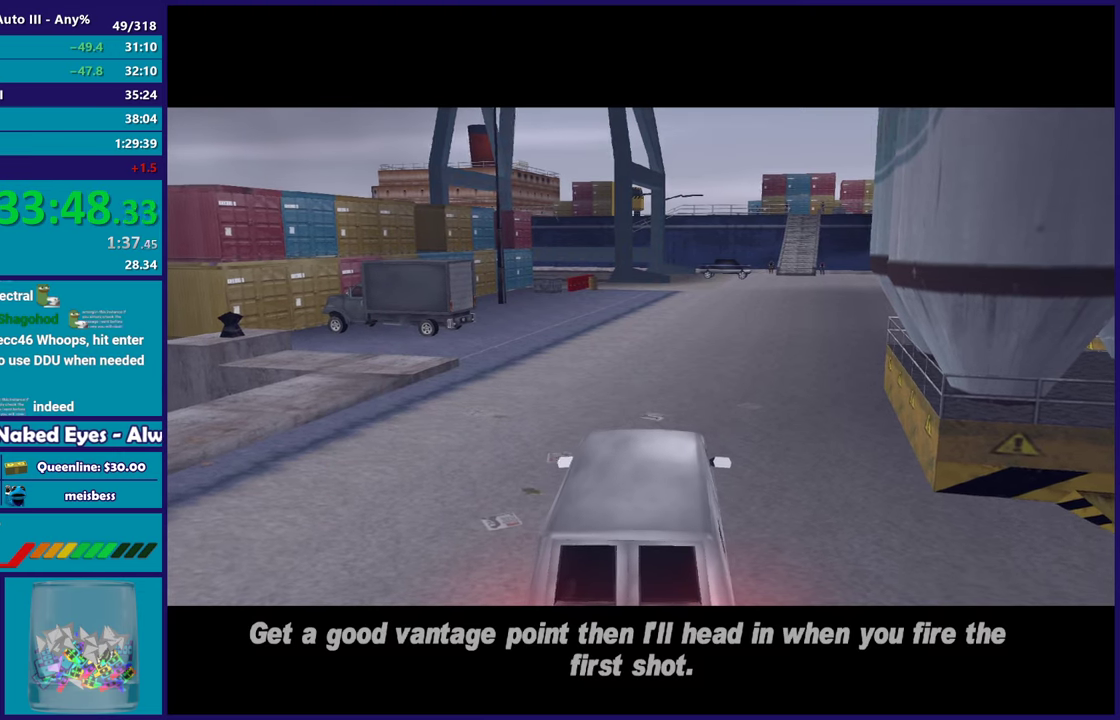
{"buttons": ["A"], "left_stick": "center", "right_stick": "center", "events": [[83, "R2", "up"], [100, "A", "up"], [200, "A", "down"], [300, "A", "up"], [400, "A", "down"]]}
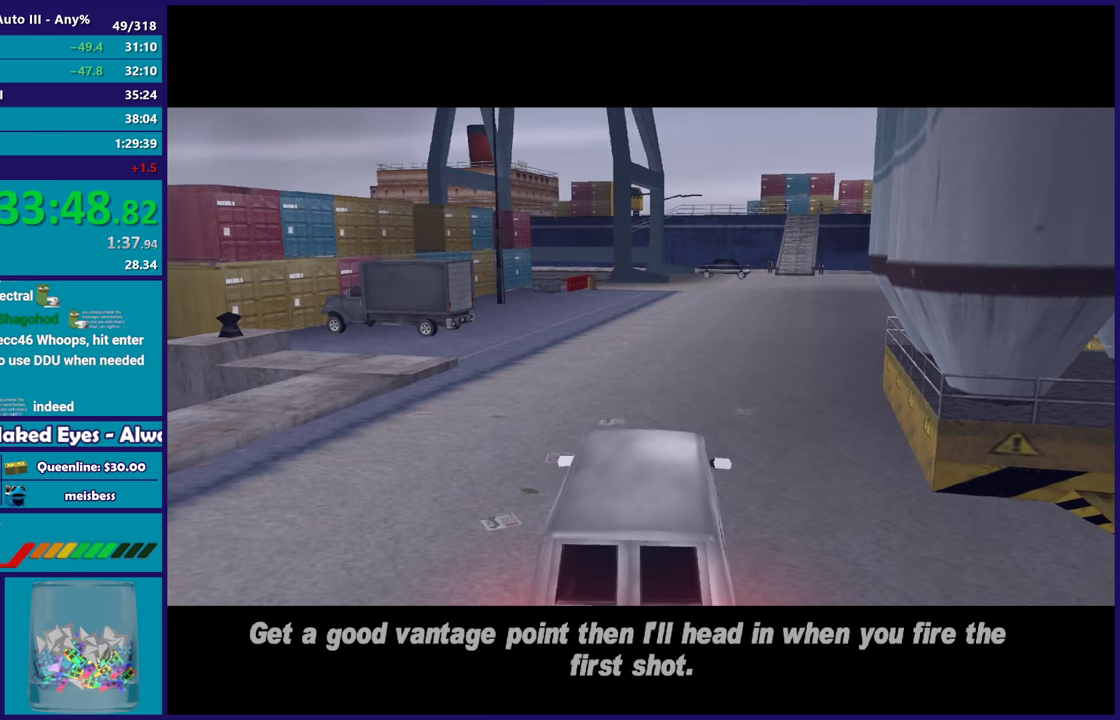
{"buttons": [], "left_stick": "center", "right_stick": "center", "events": [[17, "A", "up"], [117, "A", "down"], [250, "A", "up"], [317, "A", "down"], [450, "A", "up"]]}
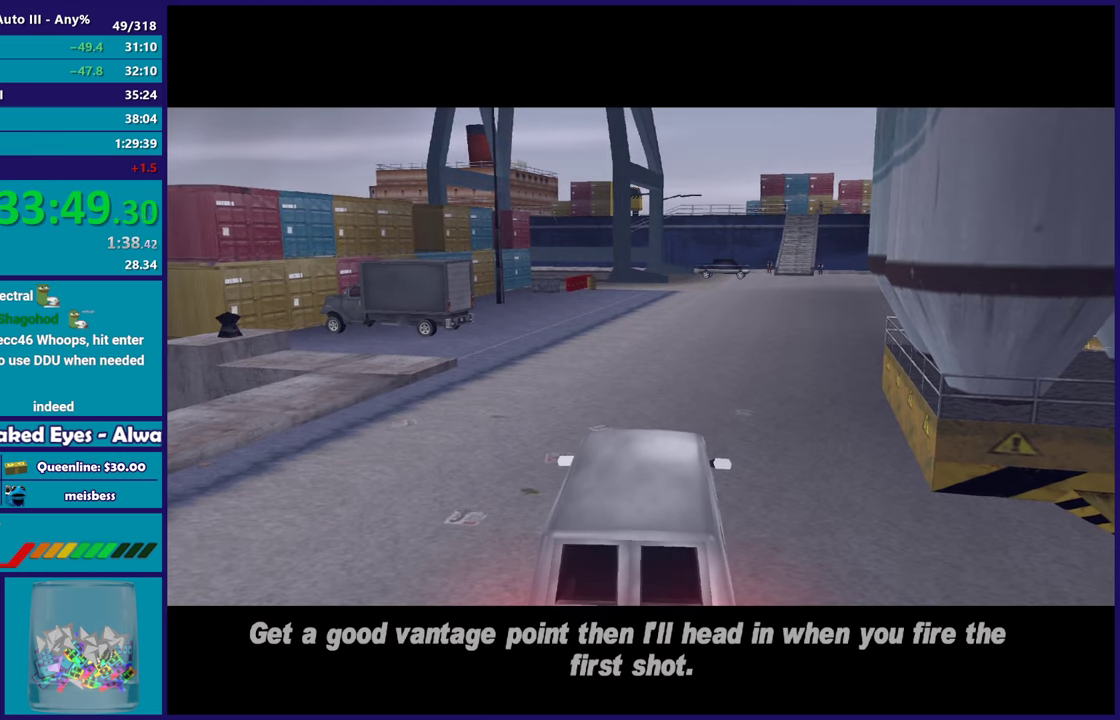
{"buttons": [], "left_stick": "center", "right_stick": "center", "events": [[33, "A", "down"], [167, "A", "up"], [283, "A", "down"], [450, "A", "up"]]}
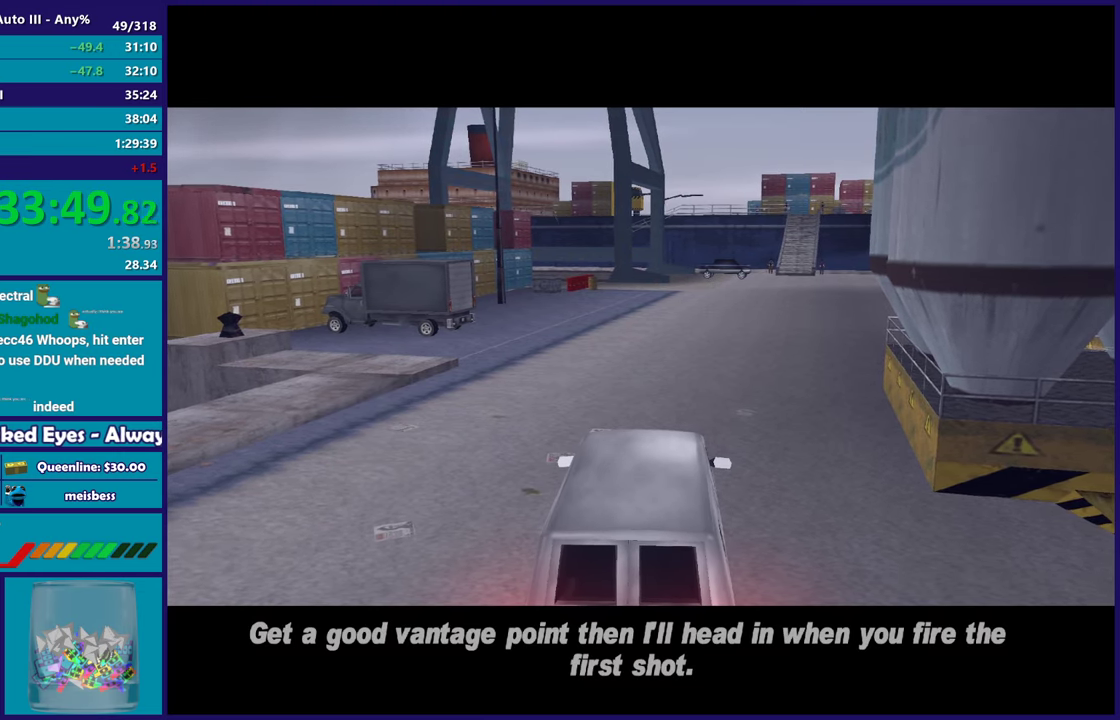
{"buttons": [], "left_stick": "center", "right_stick": "center", "events": [[17, "A", "down"], [150, "A", "up"]]}
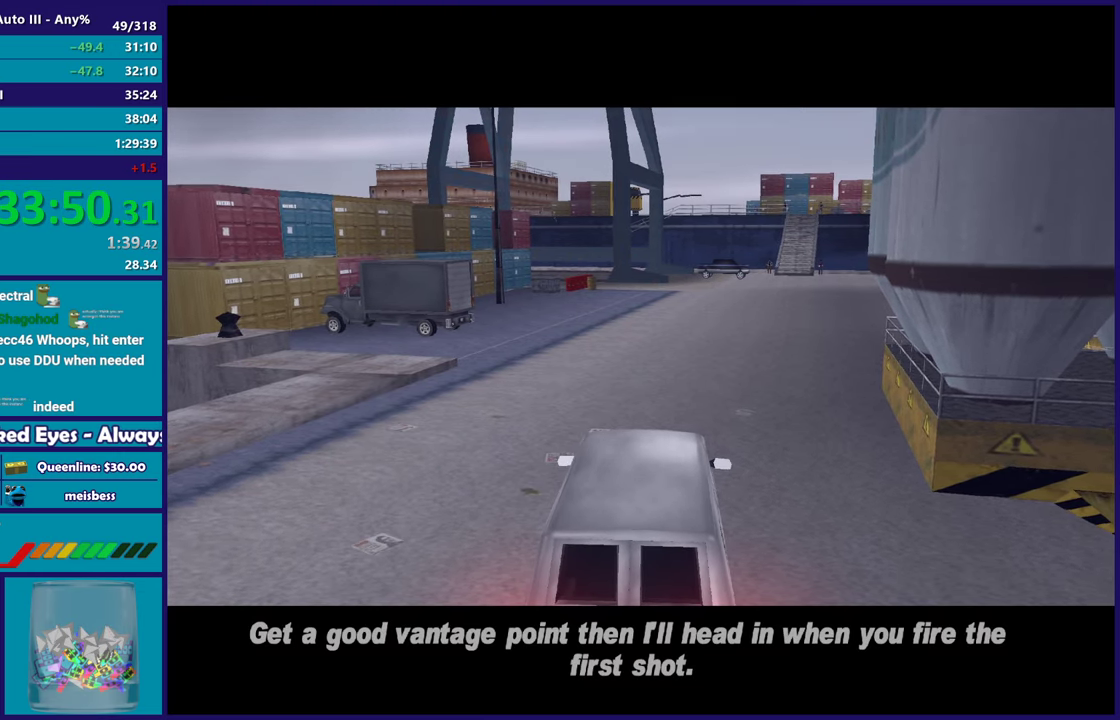
{"buttons": ["A"], "left_stick": "center", "right_stick": "center", "events": [[17, "A", "down"], [167, "A", "up"], [283, "A", "down"], [333, "A", "up"], [467, "A", "down"]]}
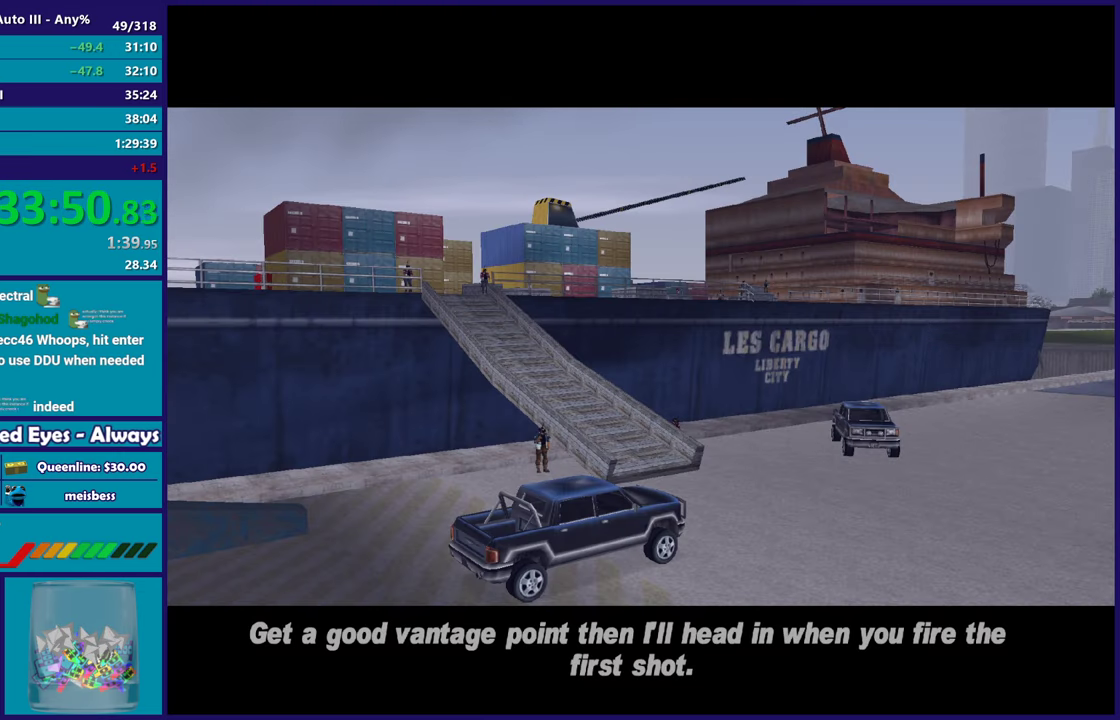
{"buttons": ["A"], "left_stick": "center", "right_stick": "center", "events": [[50, "A", "up"], [183, "A", "down"], [300, "A", "up"], [417, "A", "down"]]}
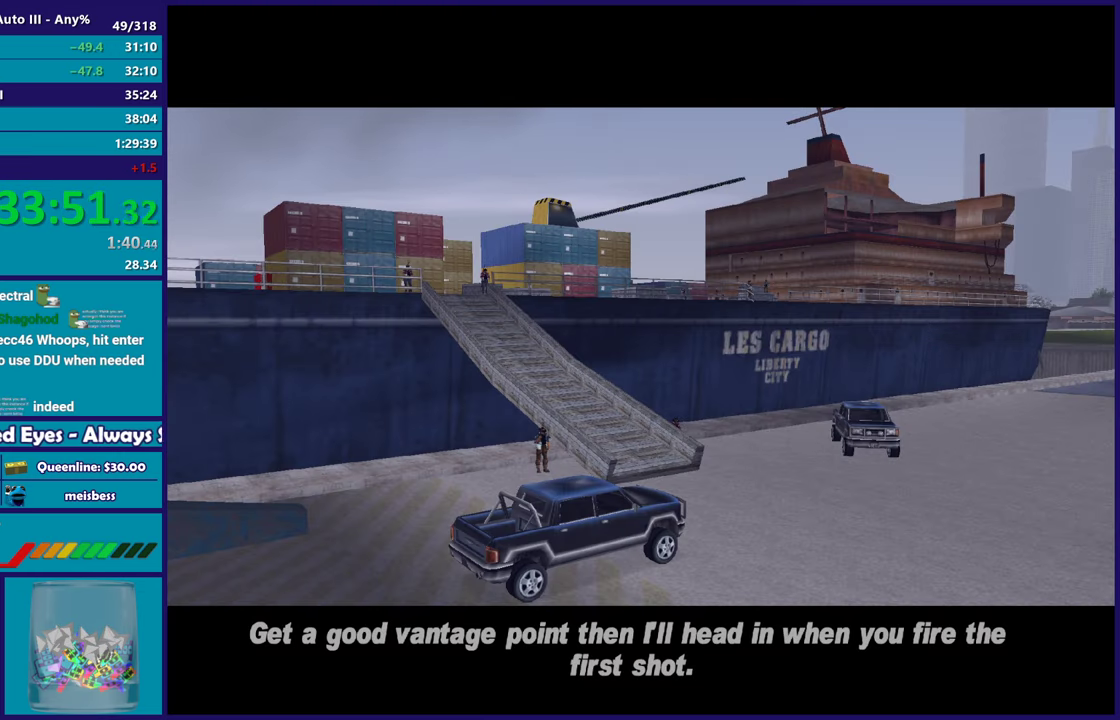
{"buttons": [], "left_stick": "center", "right_stick": "center", "events": [[17, "A", "up"], [133, "A", "down"], [233, "A", "up"], [367, "A", "down"], [433, "A", "up"]]}
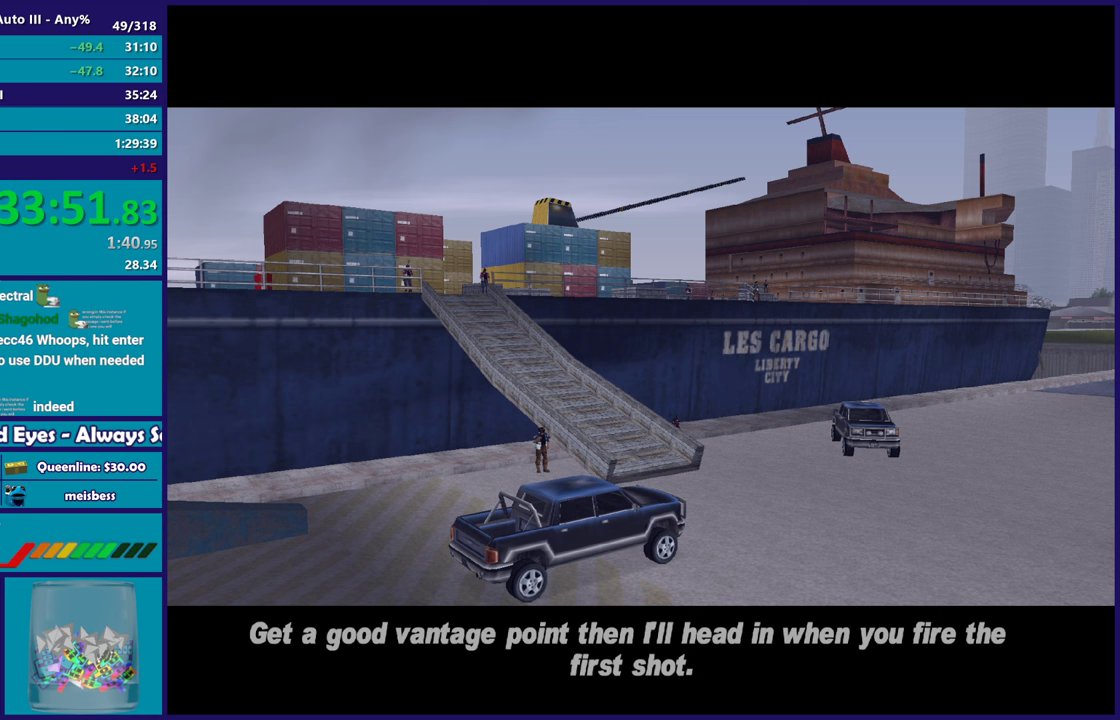
{"buttons": ["A"], "left_stick": "center", "right_stick": "center", "events": [[33, "A", "down"], [150, "A", "up"], [250, "A", "down"], [367, "A", "up"], [450, "A", "down"]]}
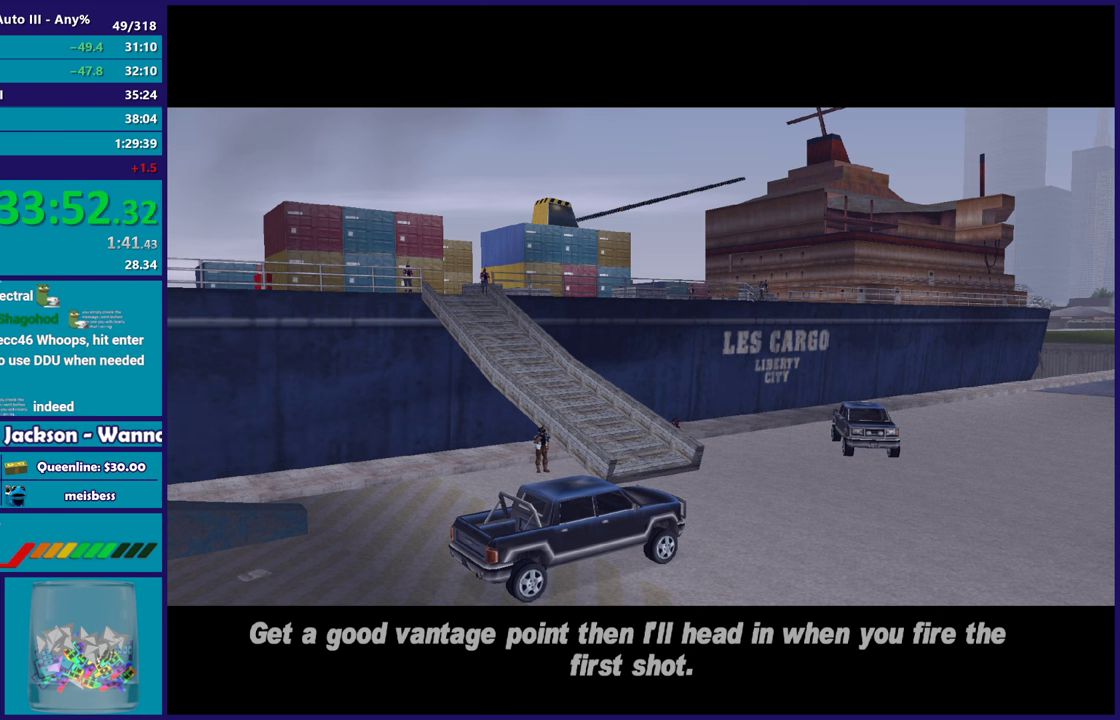
{"buttons": ["A"], "left_stick": "center", "right_stick": "center", "events": [[100, "A", "up"], [183, "A", "down"], [300, "A", "up"], [417, "A", "down"]]}
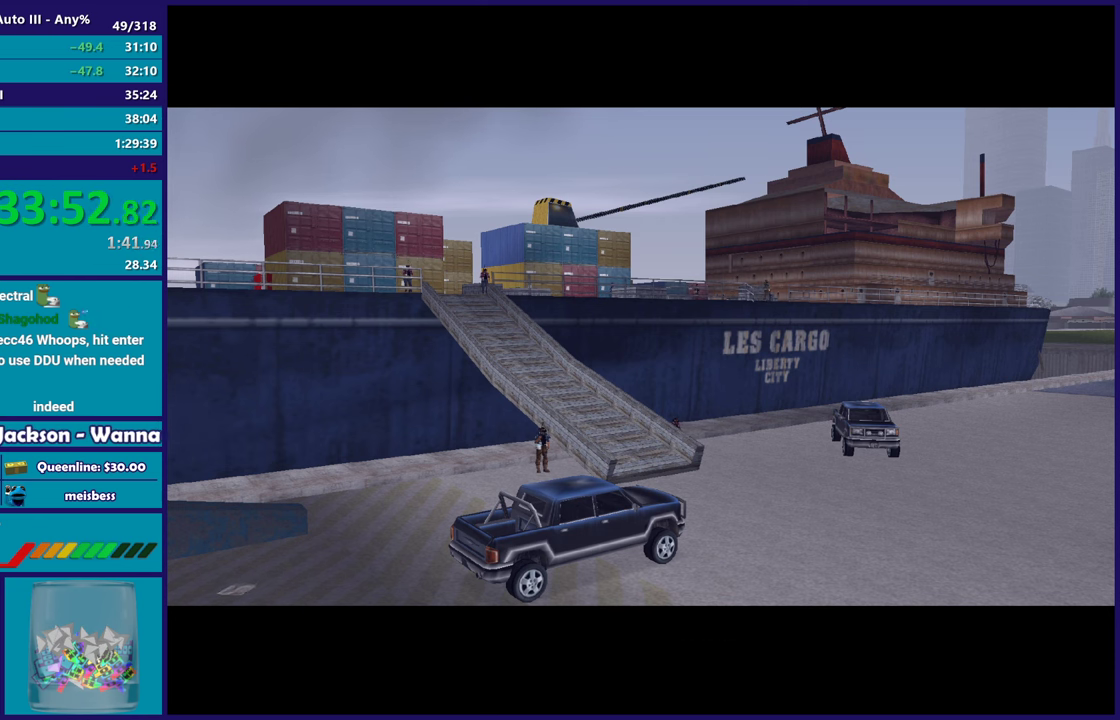
{"buttons": ["A"], "left_stick": "center", "right_stick": "center", "events": [[33, "A", "up"], [133, "A", "down"], [233, "A", "up"], [383, "A", "down"]]}
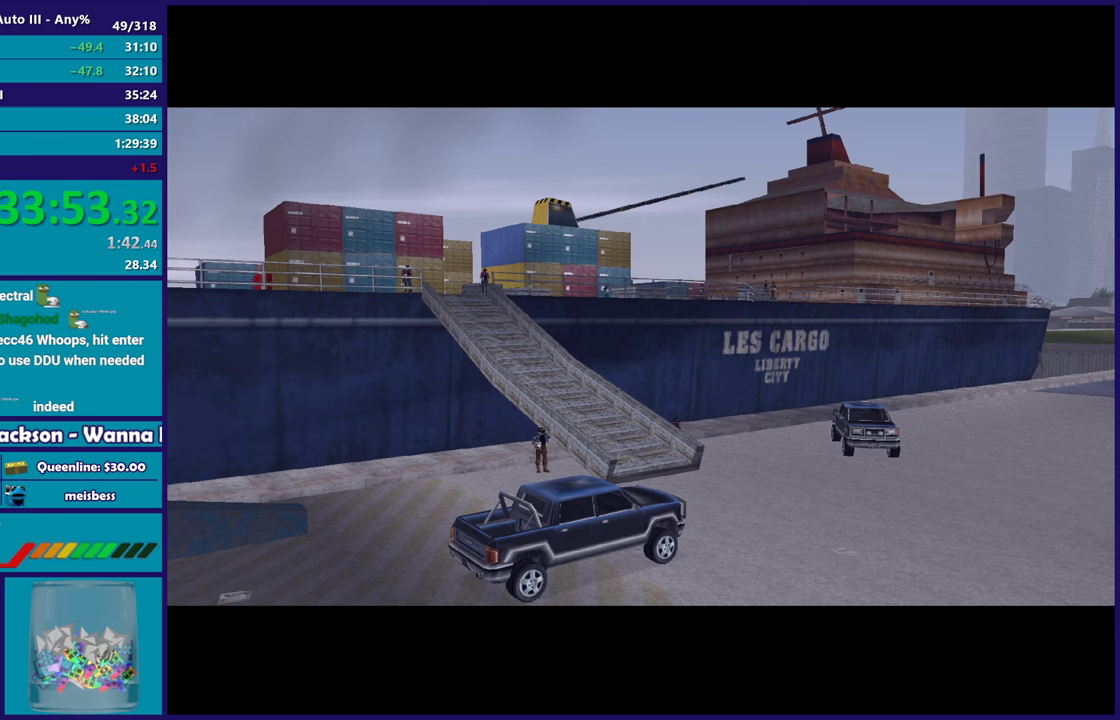
{"buttons": [], "left_stick": "center", "right_stick": "center", "events": [[117, "A", "up"], [233, "A", "down"], [400, "A", "up"]]}
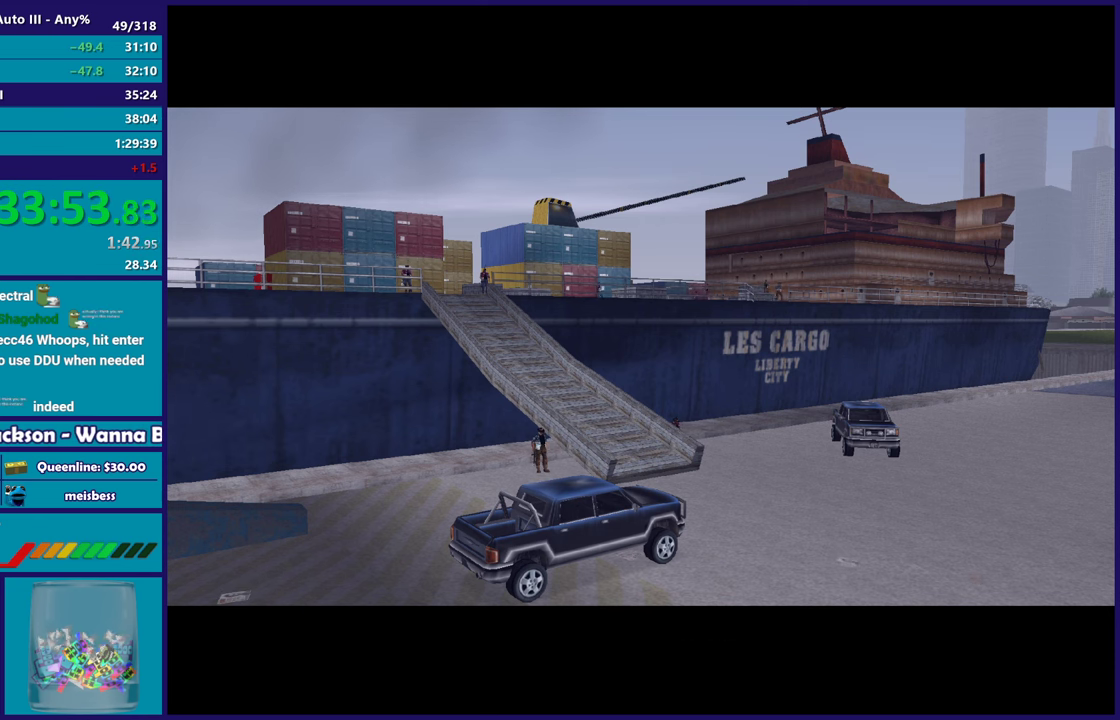
{"buttons": [], "left_stick": "center", "right_stick": "center", "events": [[17, "A", "down"], [167, "A", "up"], [250, "A", "down"], [400, "A", "up"]]}
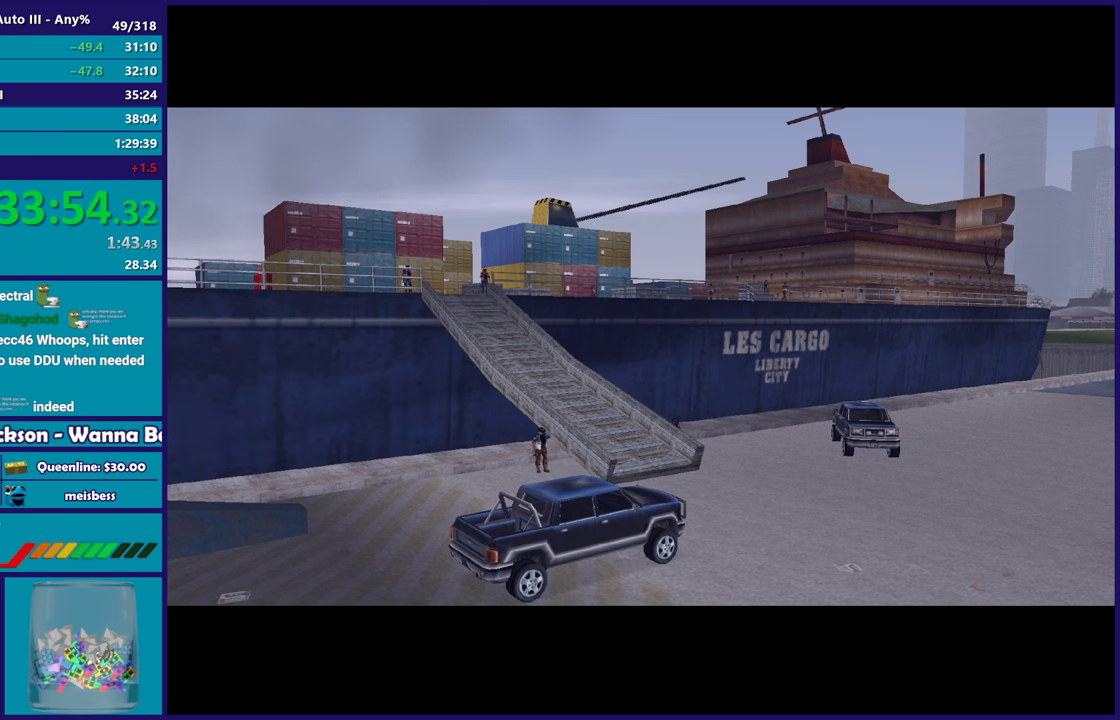
{"buttons": [], "left_stick": "center", "right_stick": "center", "events": [[17, "A", "down"], [150, "A", "up"], [283, "A", "down"], [433, "A", "up"]]}
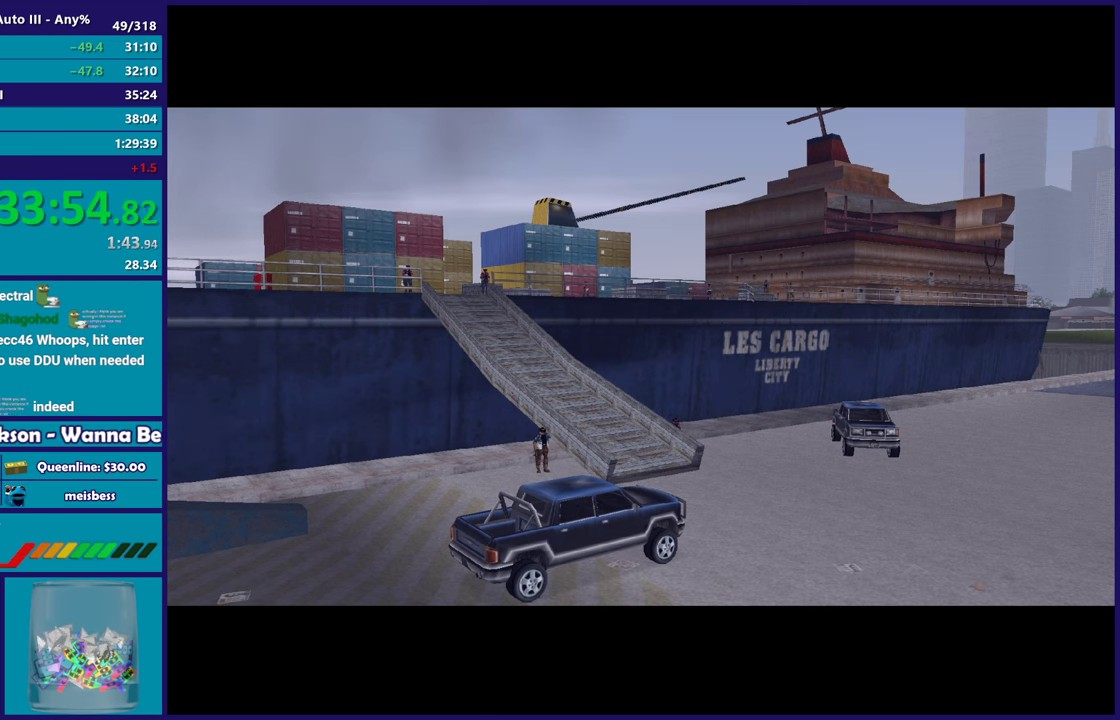
{"buttons": [], "left_stick": "center", "right_stick": "center", "events": [[33, "A", "down"], [200, "A", "up"], [317, "A", "down"], [450, "A", "up"]]}
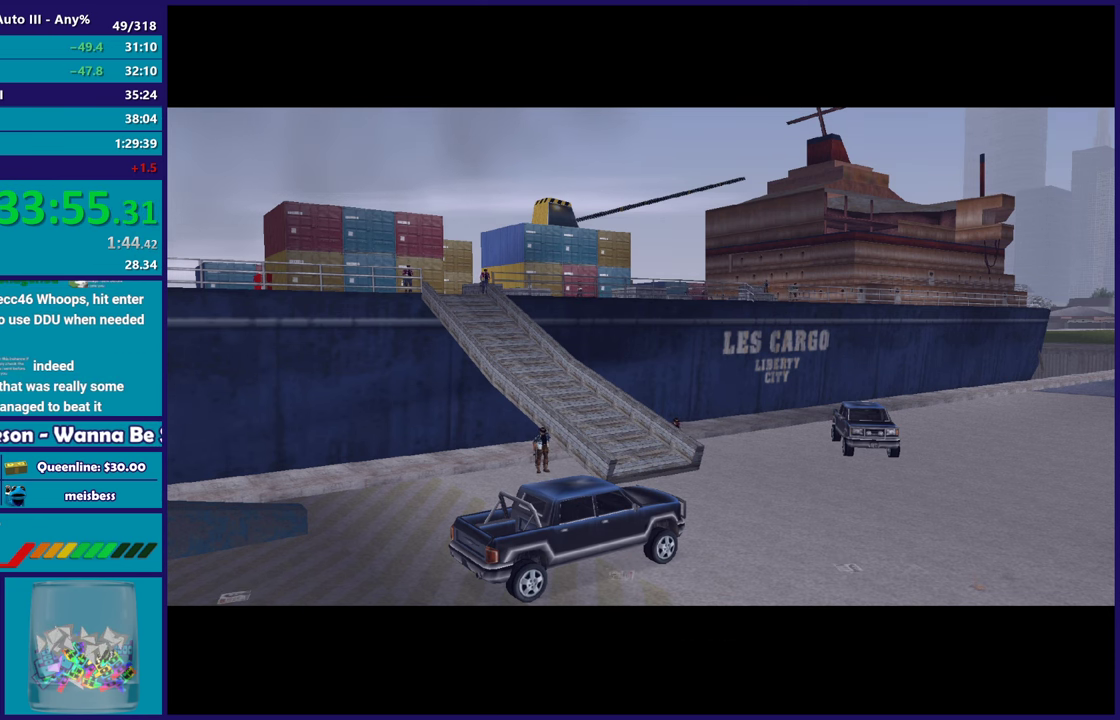
{"buttons": ["A"], "left_stick": "center", "right_stick": "center", "events": [[117, "A", "down"], [250, "A", "up"], [417, "A", "down"]]}
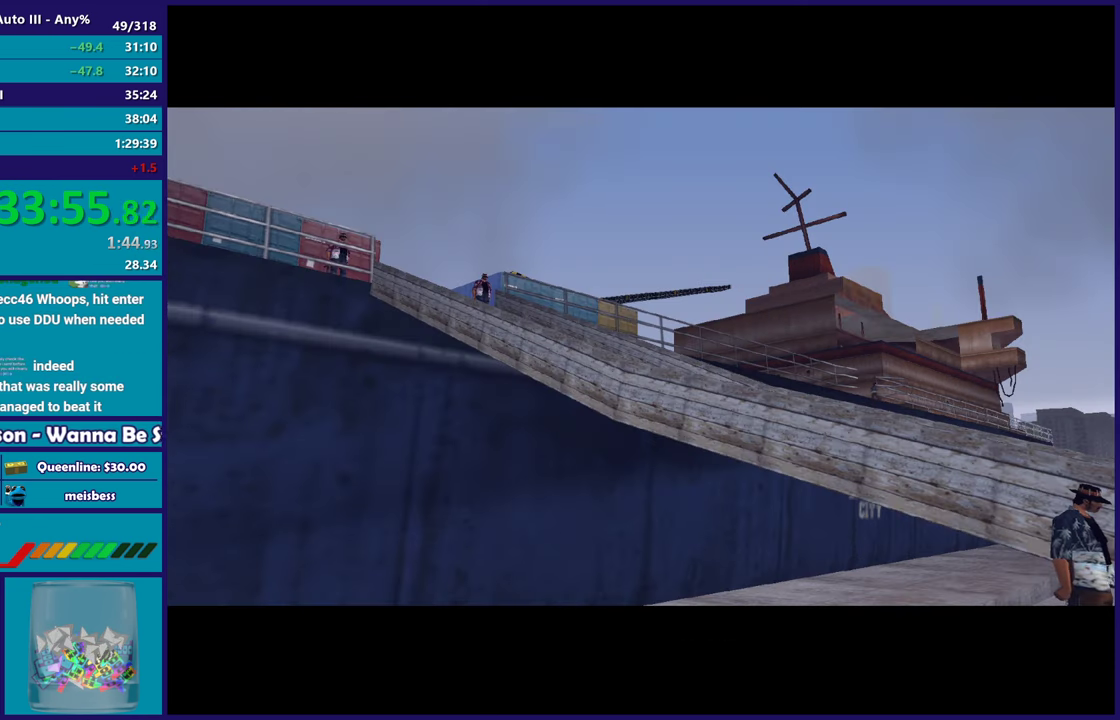
{"buttons": [], "left_stick": "center", "right_stick": "center", "events": [[67, "A", "up"], [267, "A", "down"], [417, "A", "up"]]}